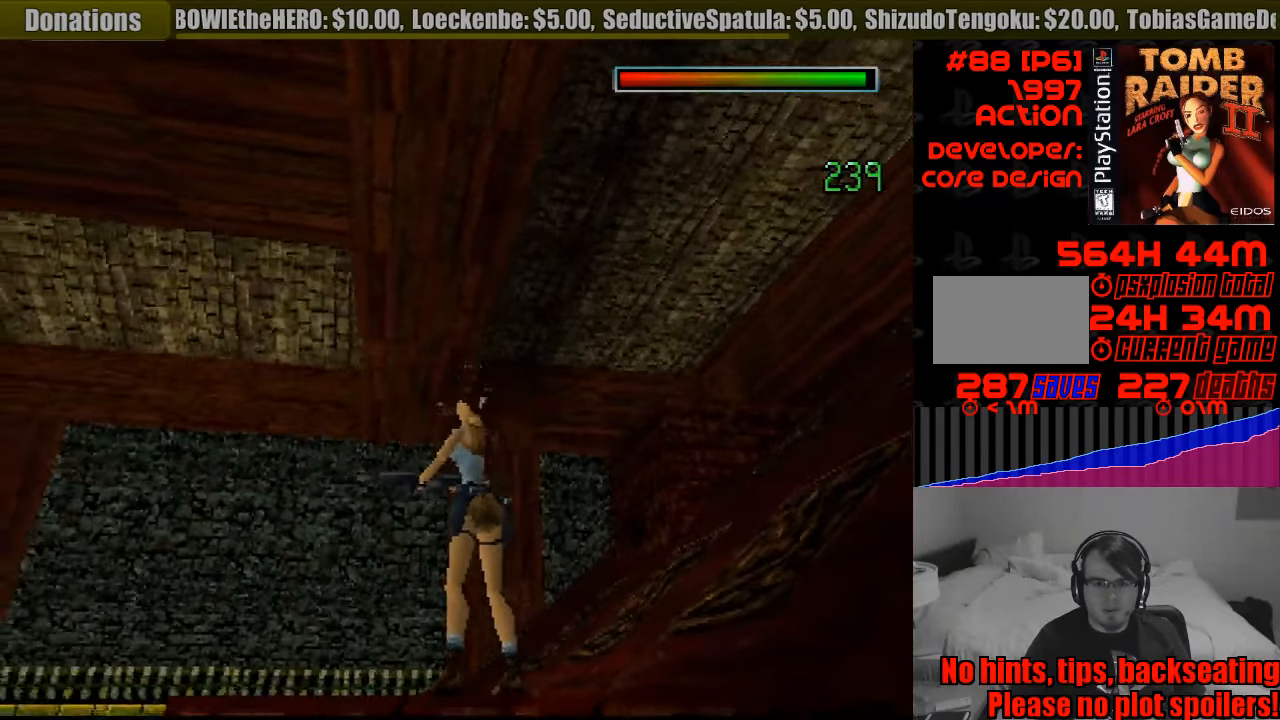
Gameplay with a controller (PlayStation layout); each line is a JSON object with the inputs held at the frame after it. "events" lists button and stick changes between this image and that frame as [ms after this image, input, new state], when the widget could be followed in between. Not read: L3 R3.
{"buttons": ["CROSS"], "events": [[66, "DPAD_RIGHT", "down"], [200, "DPAD_RIGHT", "up"]]}
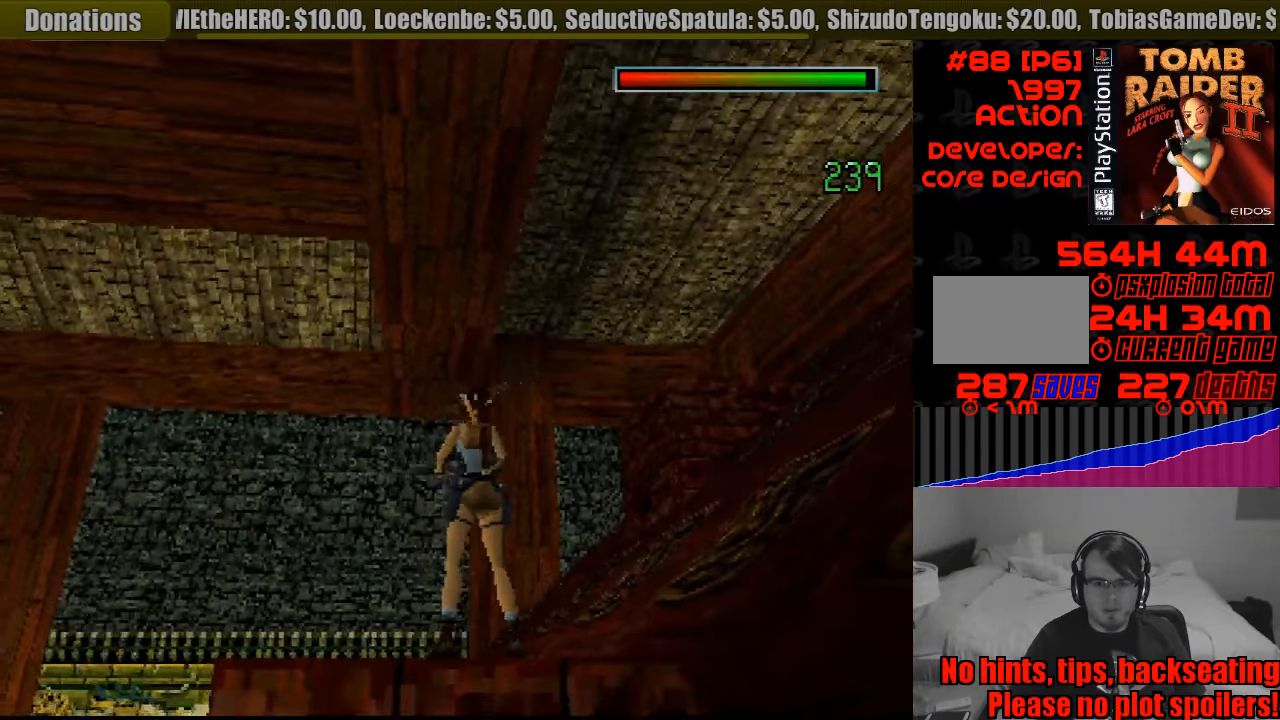
{"buttons": ["CROSS"], "events": [[216, "DPAD_RIGHT", "down"], [350, "DPAD_RIGHT", "up"]]}
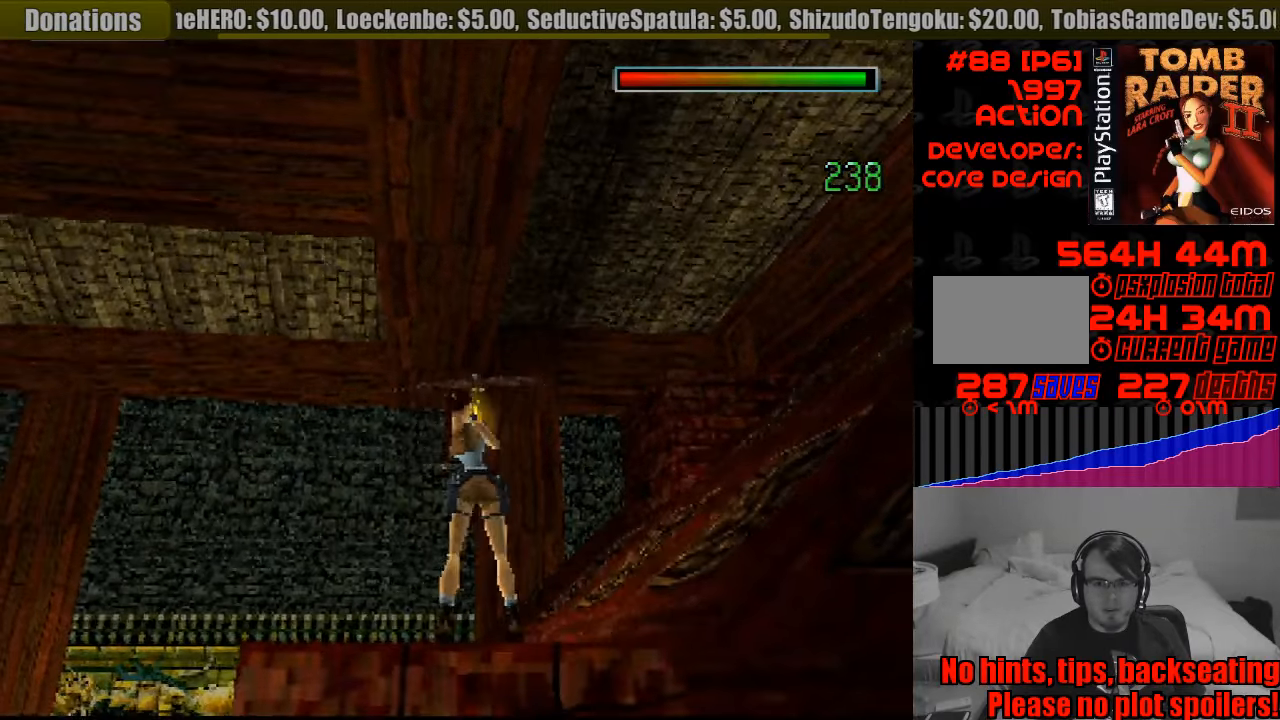
{"buttons": ["CROSS"], "events": [[100, "DPAD_LEFT", "down"], [200, "DPAD_LEFT", "up"]]}
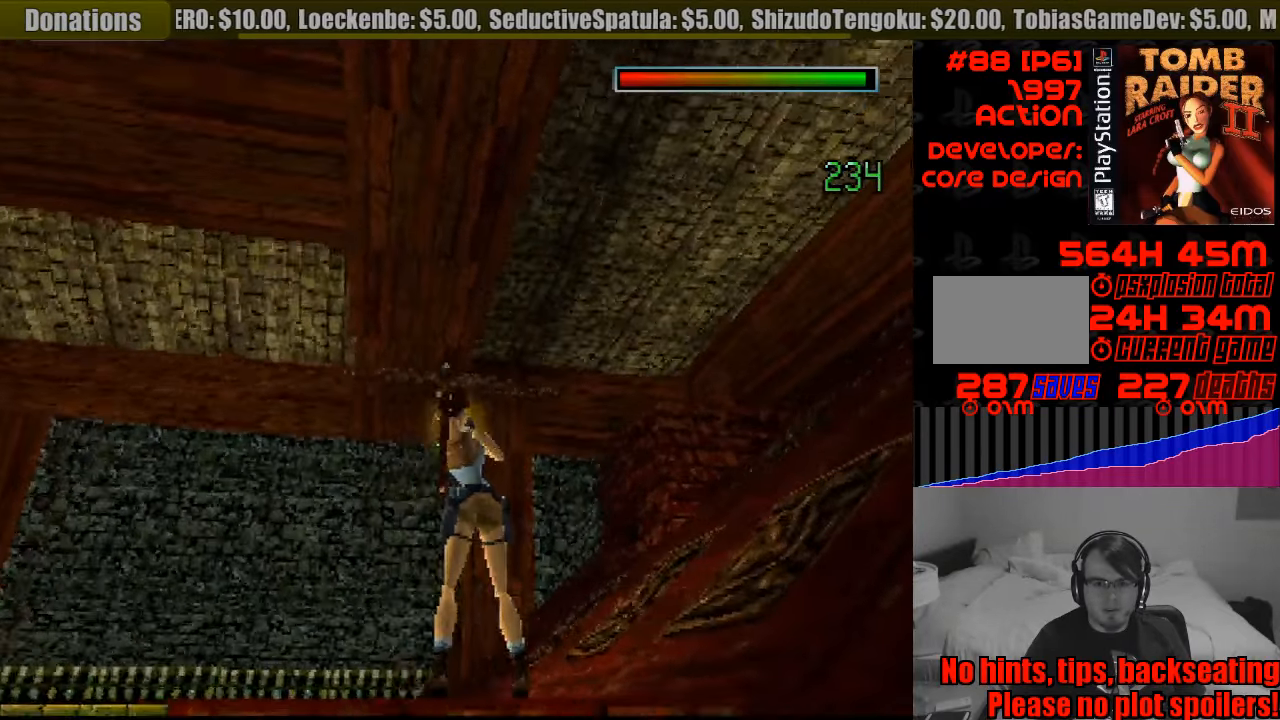
{"buttons": ["CROSS"], "events": []}
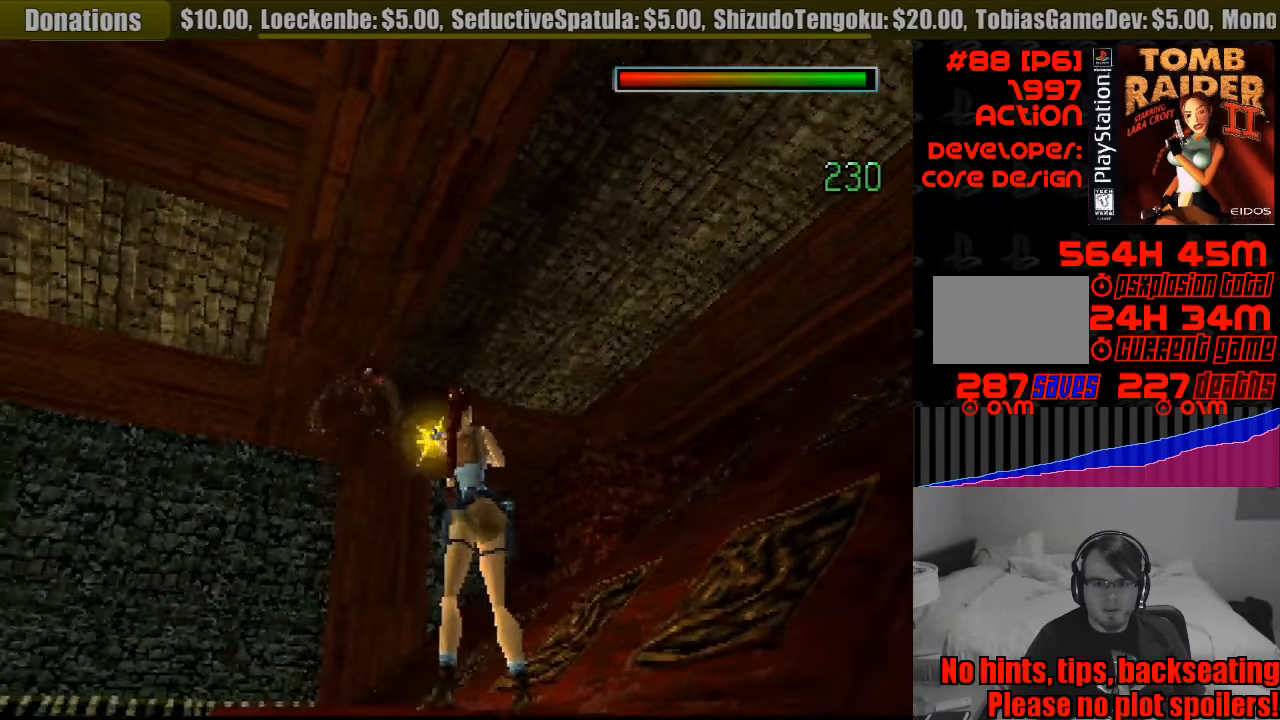
{"buttons": [], "events": [[66, "CROSS", "up"], [83, "CROSS", "down"], [216, "CROSS", "up"], [366, "DPAD_RIGHT", "down"], [500, "DPAD_RIGHT", "up"]]}
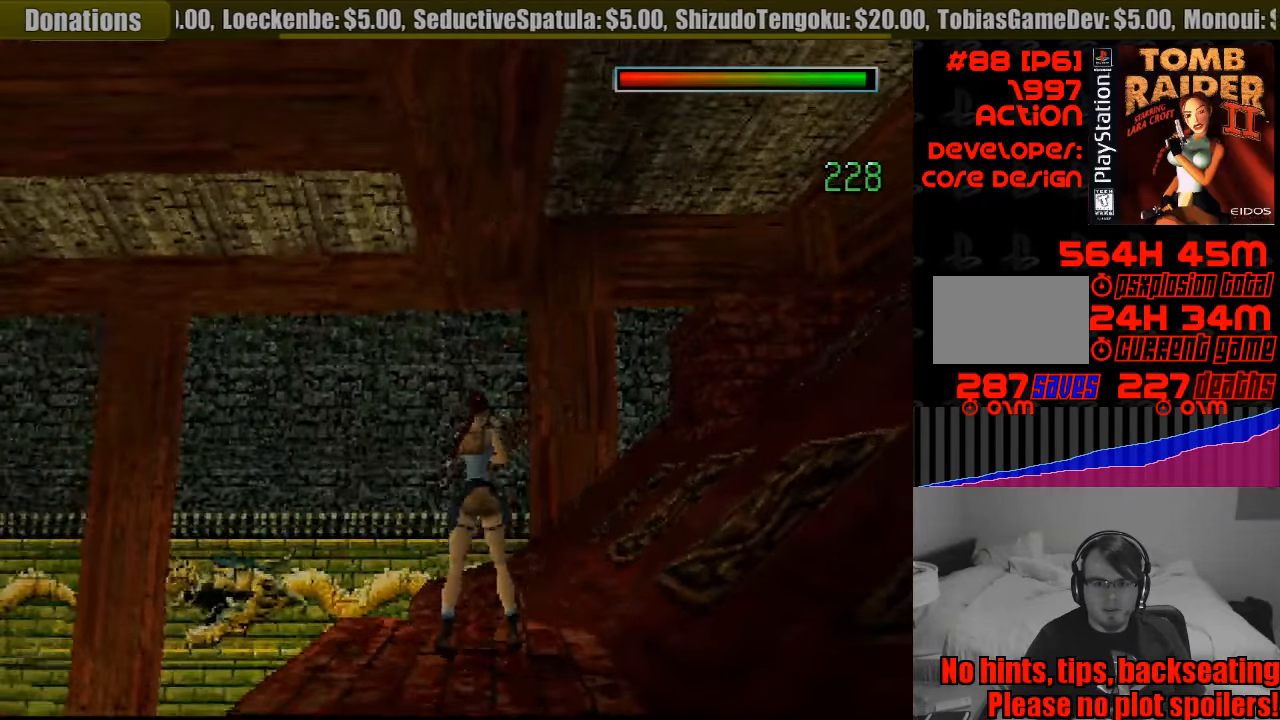
{"buttons": [], "events": []}
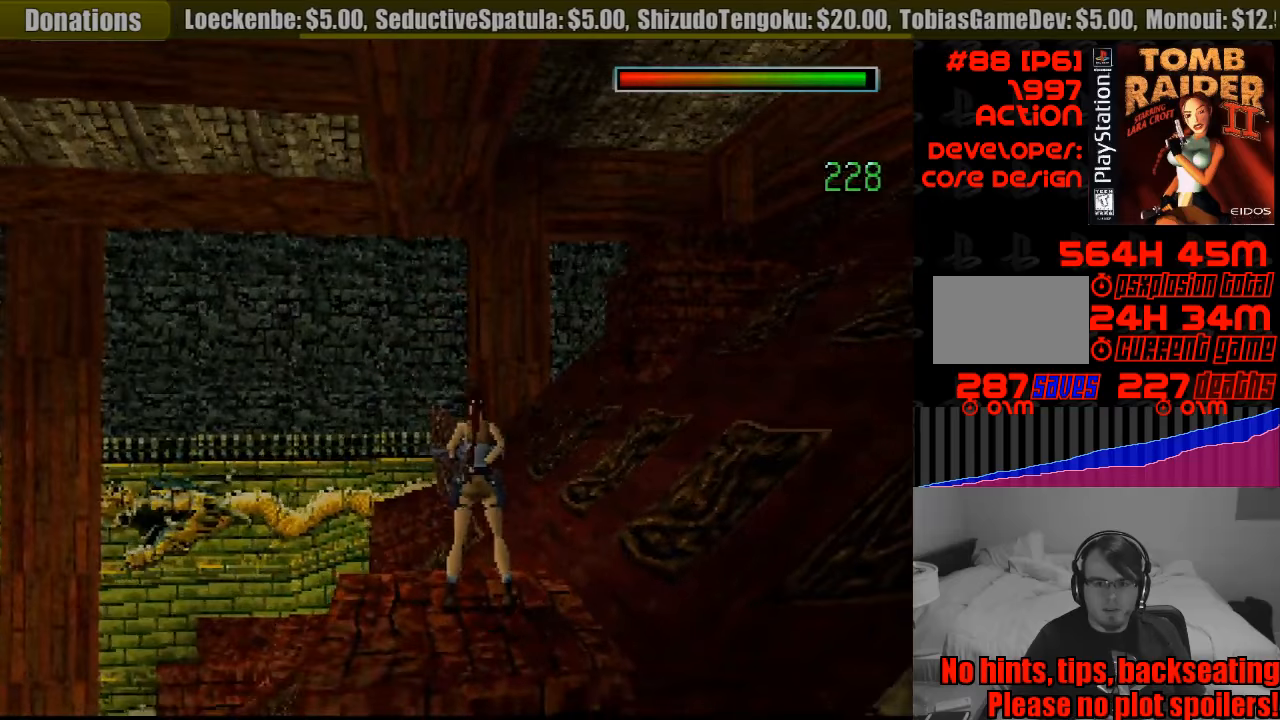
{"buttons": [], "events": [[133, "DPAD_RIGHT", "down"], [350, "DPAD_RIGHT", "up"]]}
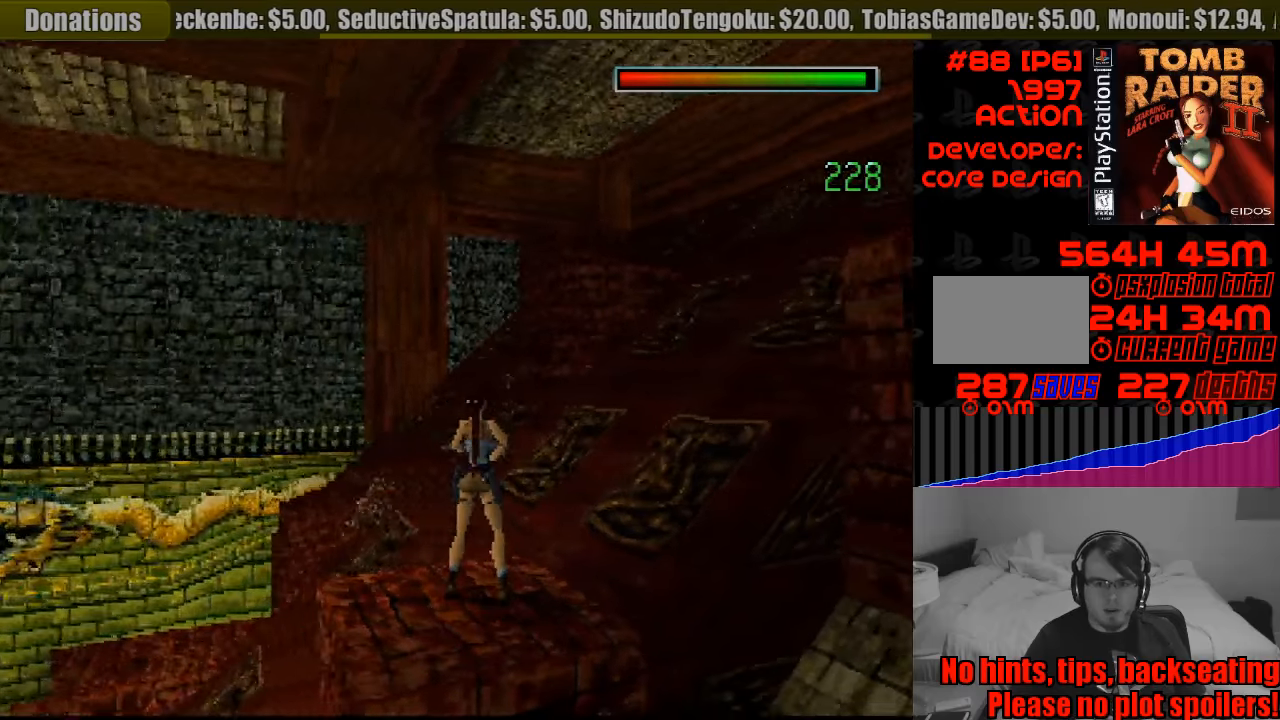
{"buttons": [], "events": []}
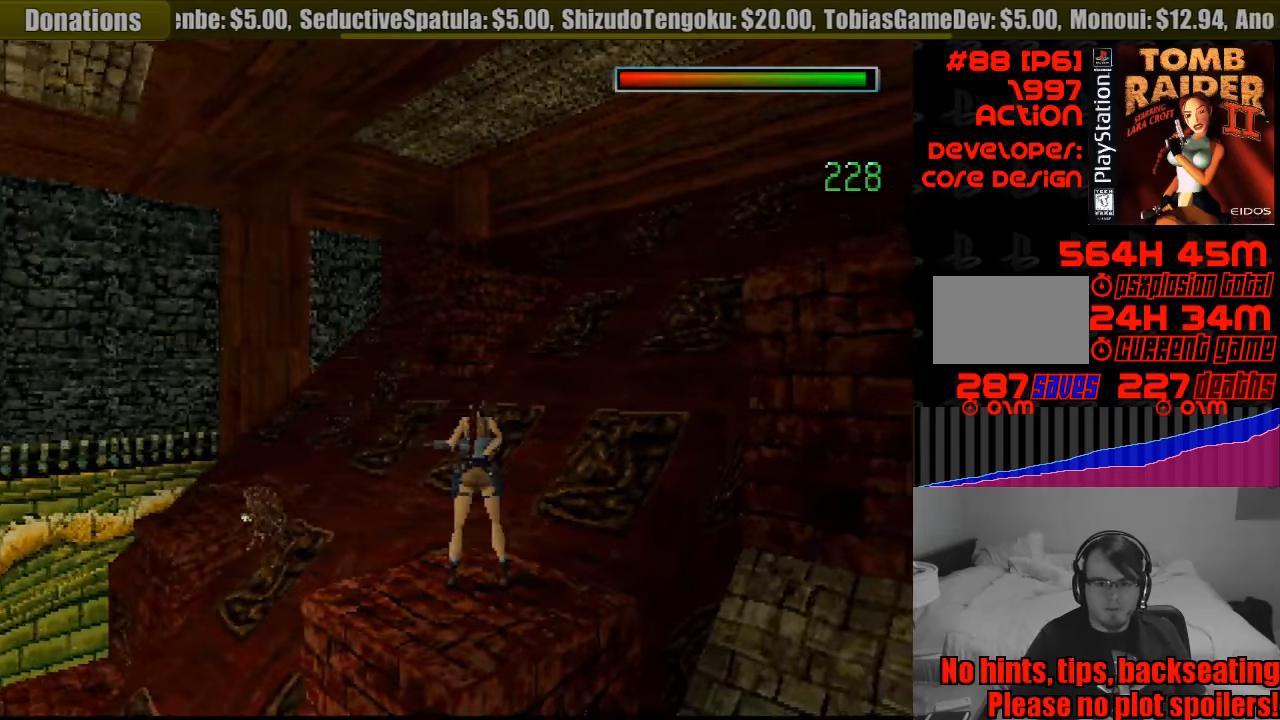
{"buttons": [], "events": []}
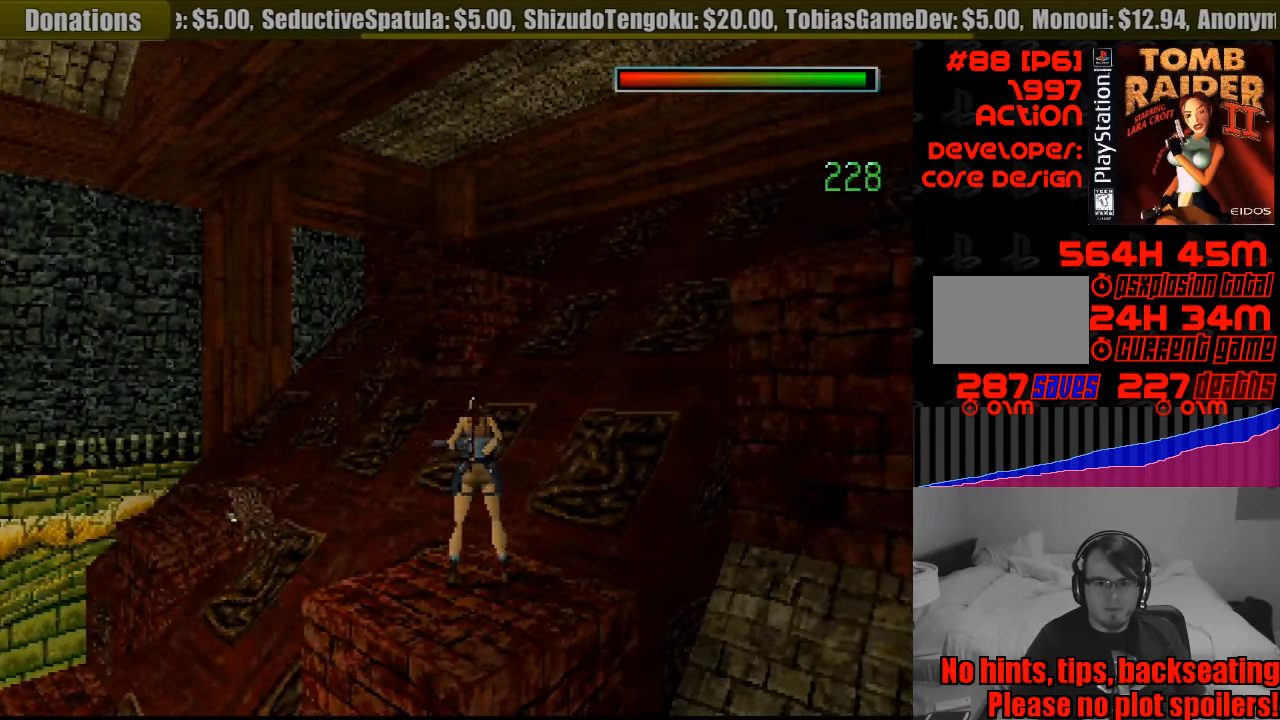
{"buttons": [], "events": []}
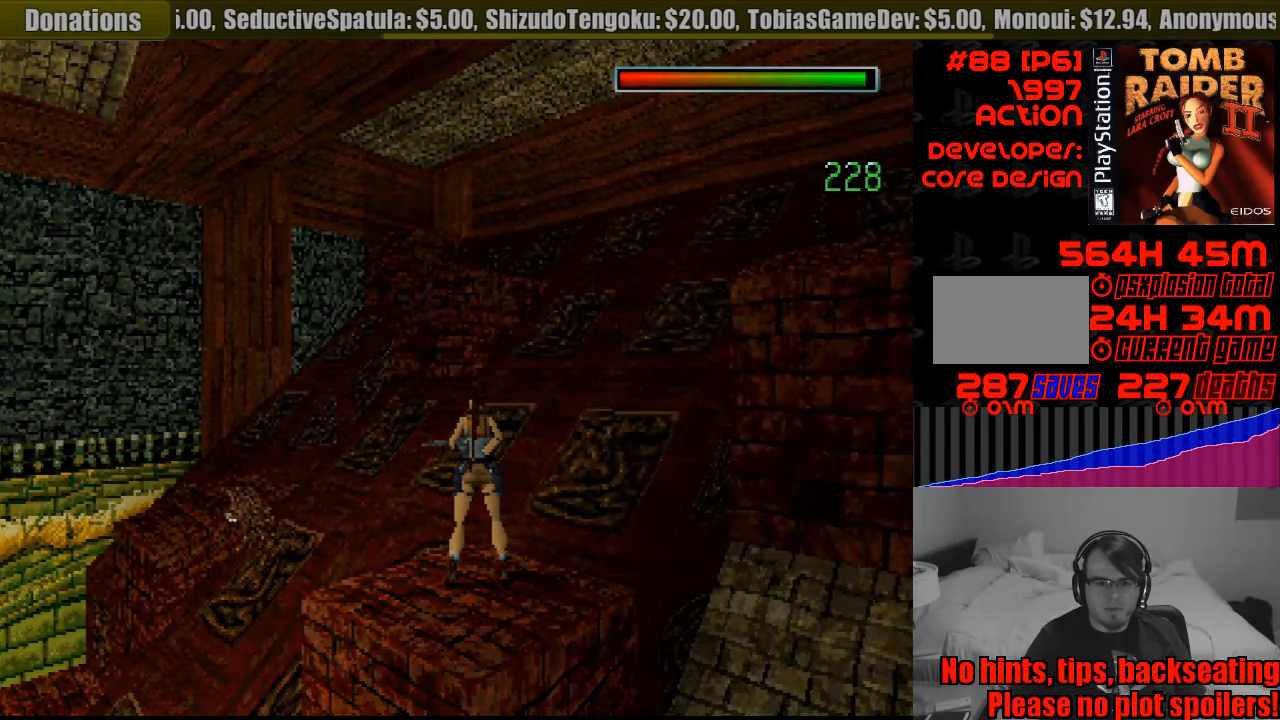
{"buttons": [], "events": []}
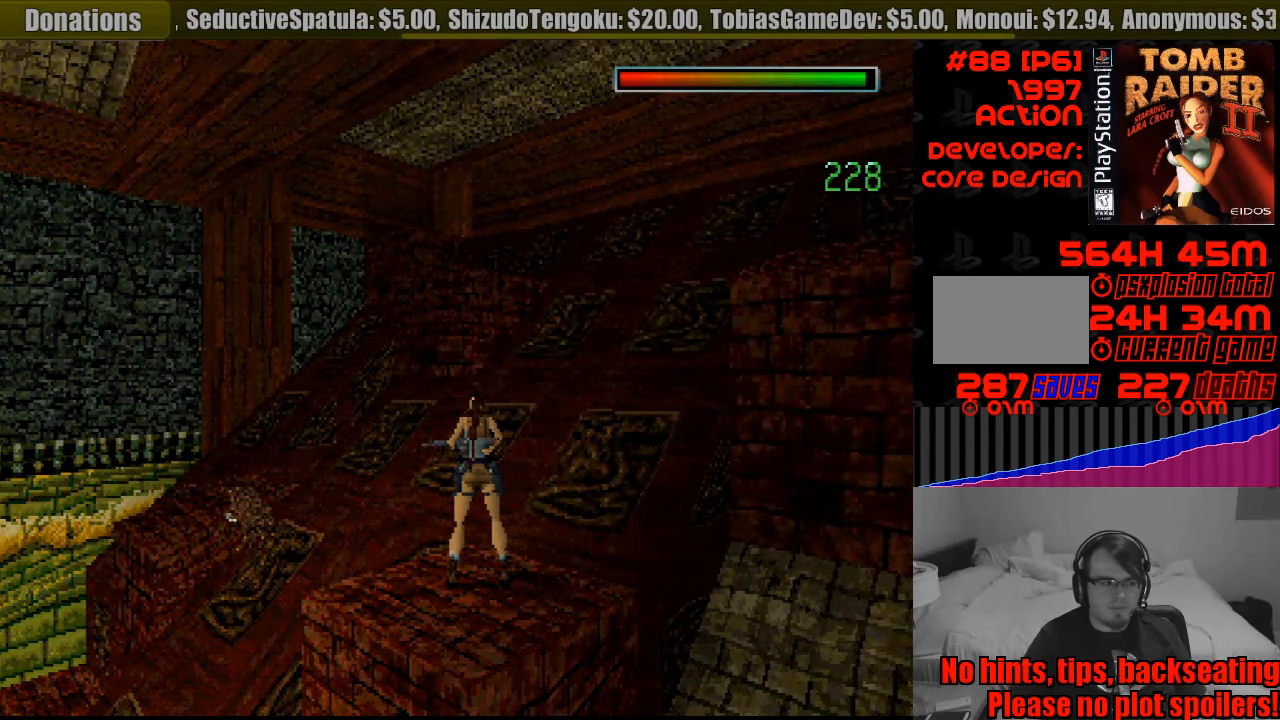
{"buttons": [], "events": [[150, "SELECT", "down"], [333, "SELECT", "up"]]}
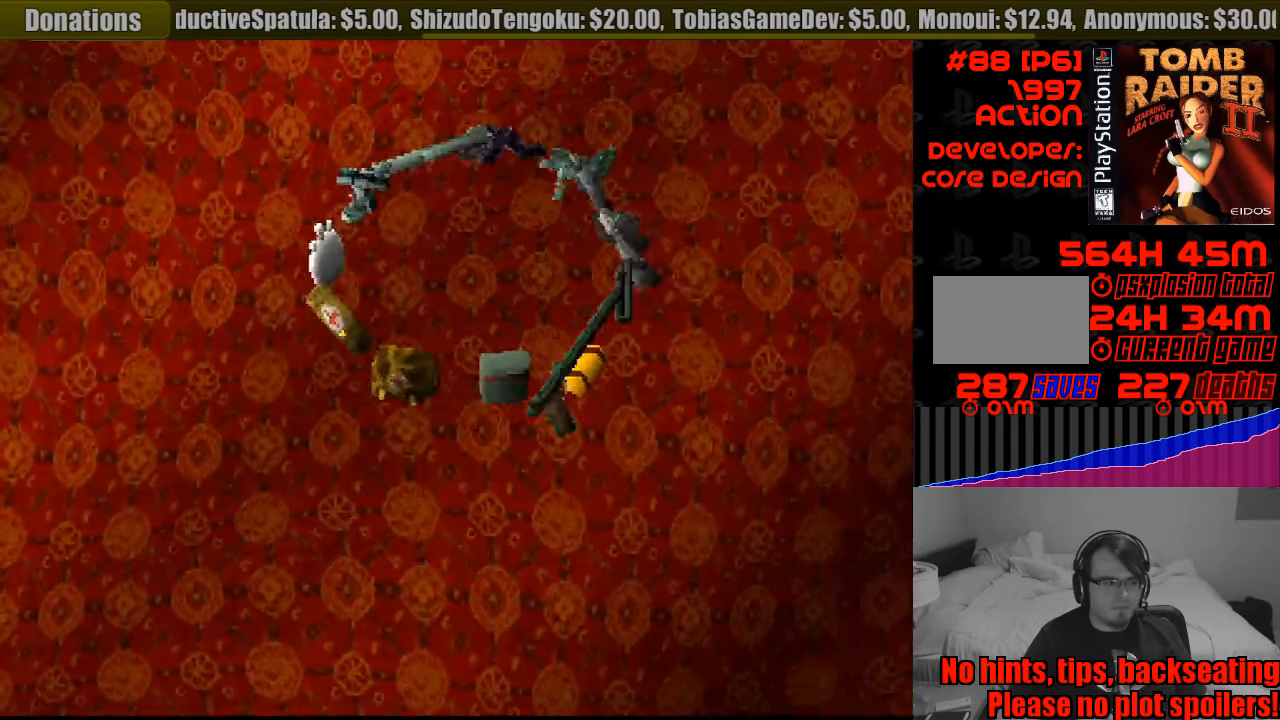
{"buttons": [], "events": []}
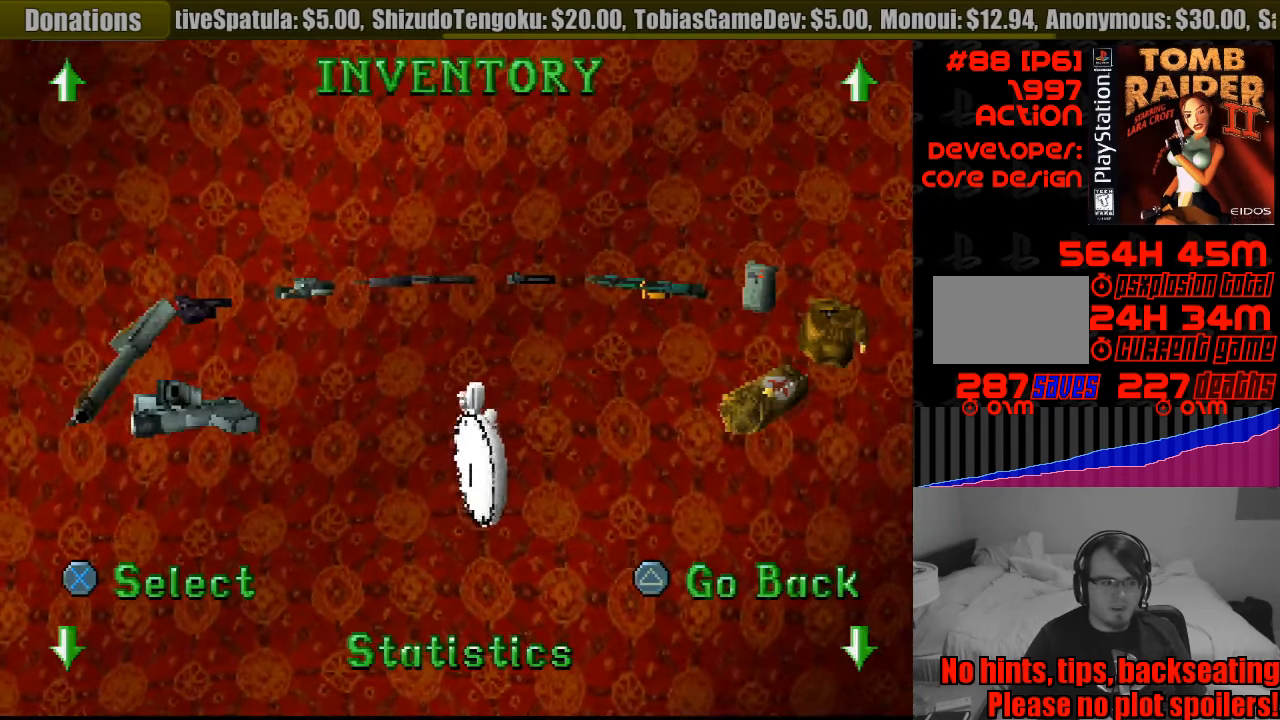
{"buttons": [], "events": []}
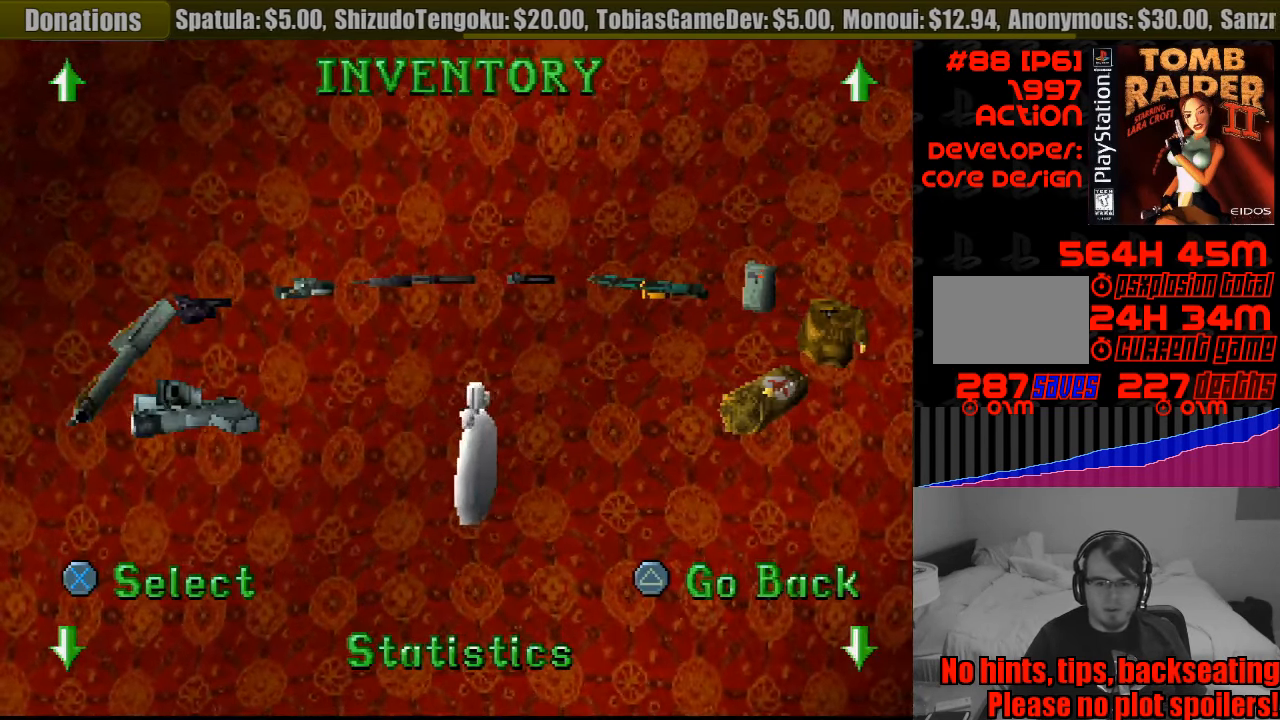
{"buttons": [], "events": [[67, "DPAD_DOWN", "down"], [183, "DPAD_DOWN", "up"]]}
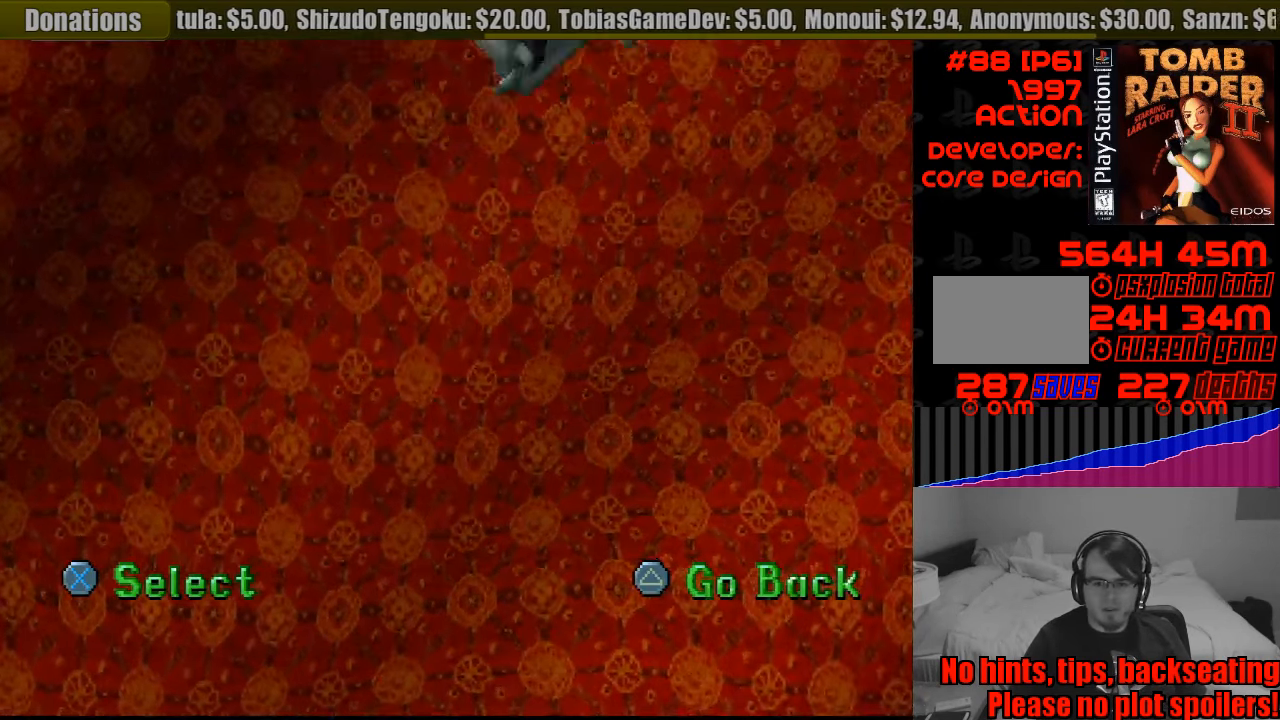
{"buttons": [], "events": []}
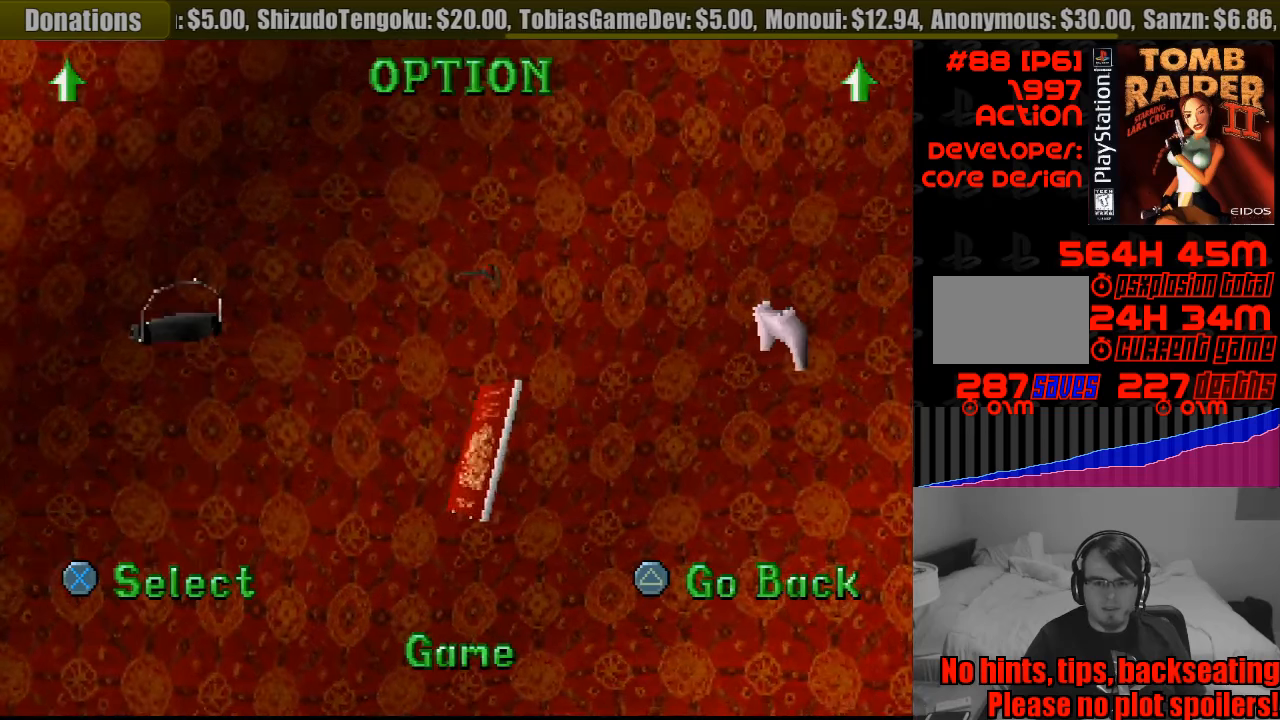
{"buttons": [], "events": [[183, "CROSS", "down"], [300, "CROSS", "up"]]}
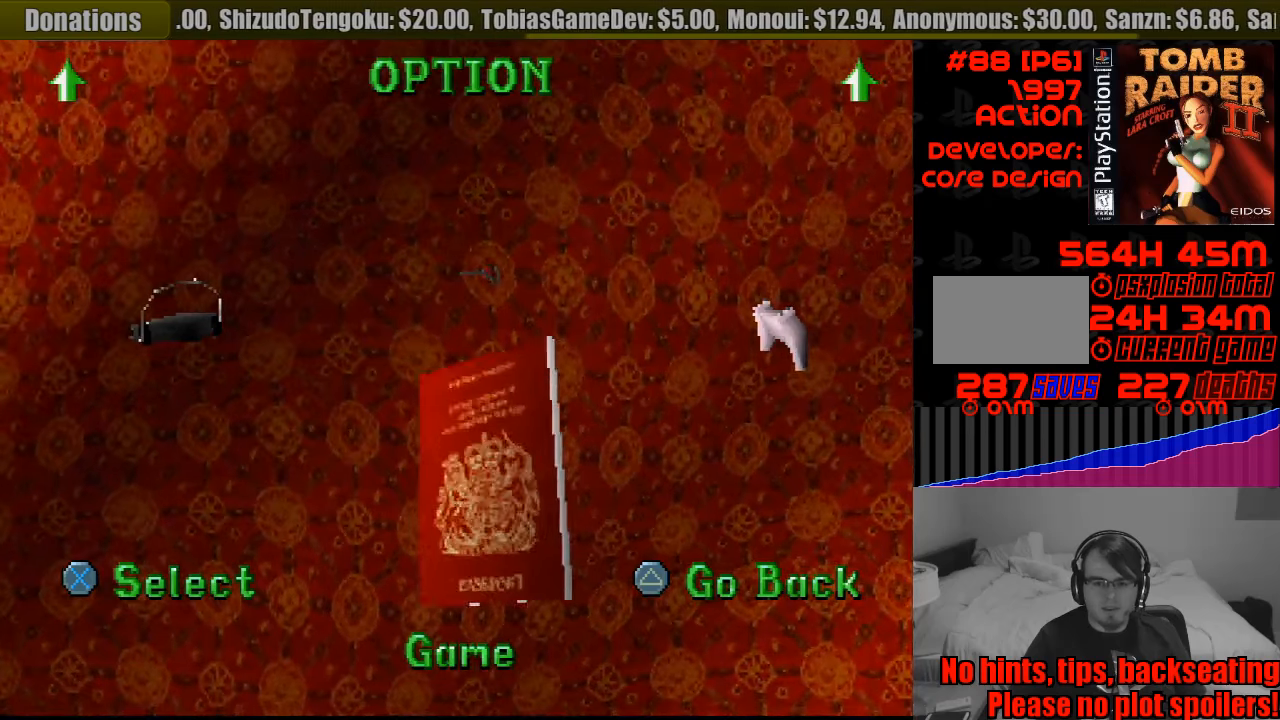
{"buttons": [], "events": []}
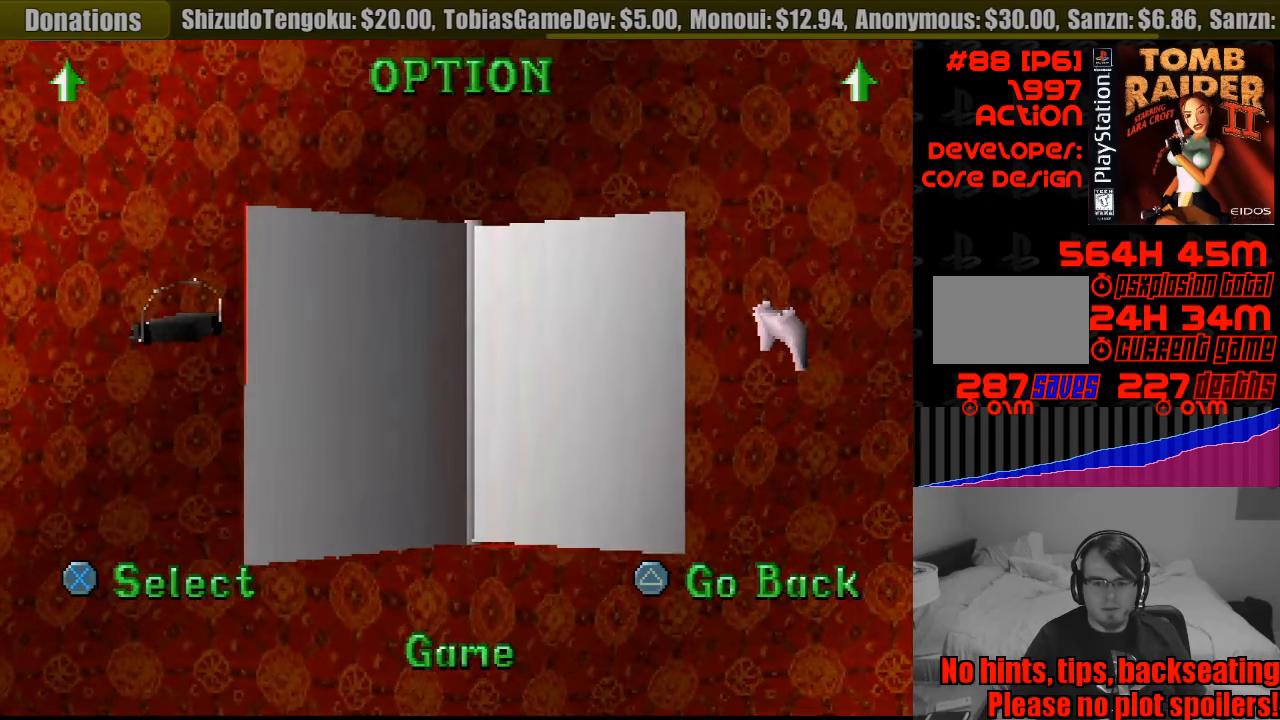
{"buttons": [], "events": [[200, "DPAD_RIGHT", "down"], [350, "DPAD_RIGHT", "up"]]}
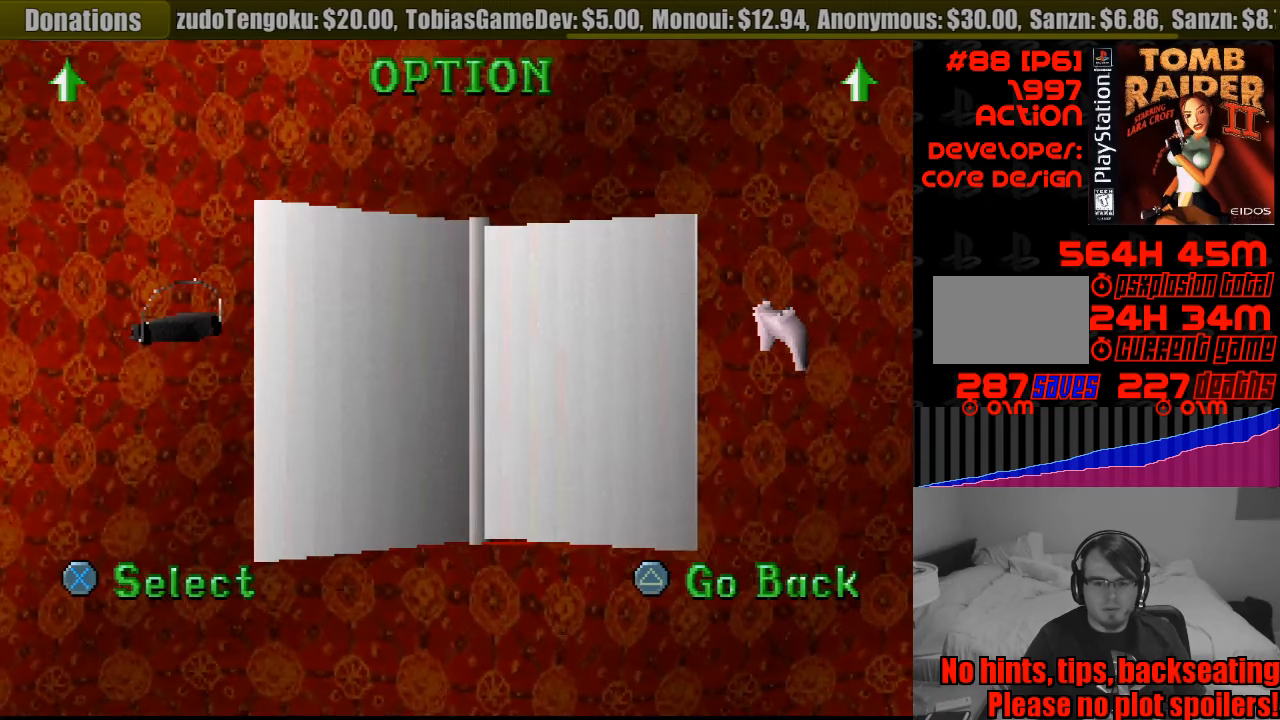
{"buttons": [], "events": [[167, "CROSS", "down"], [283, "CROSS", "up"]]}
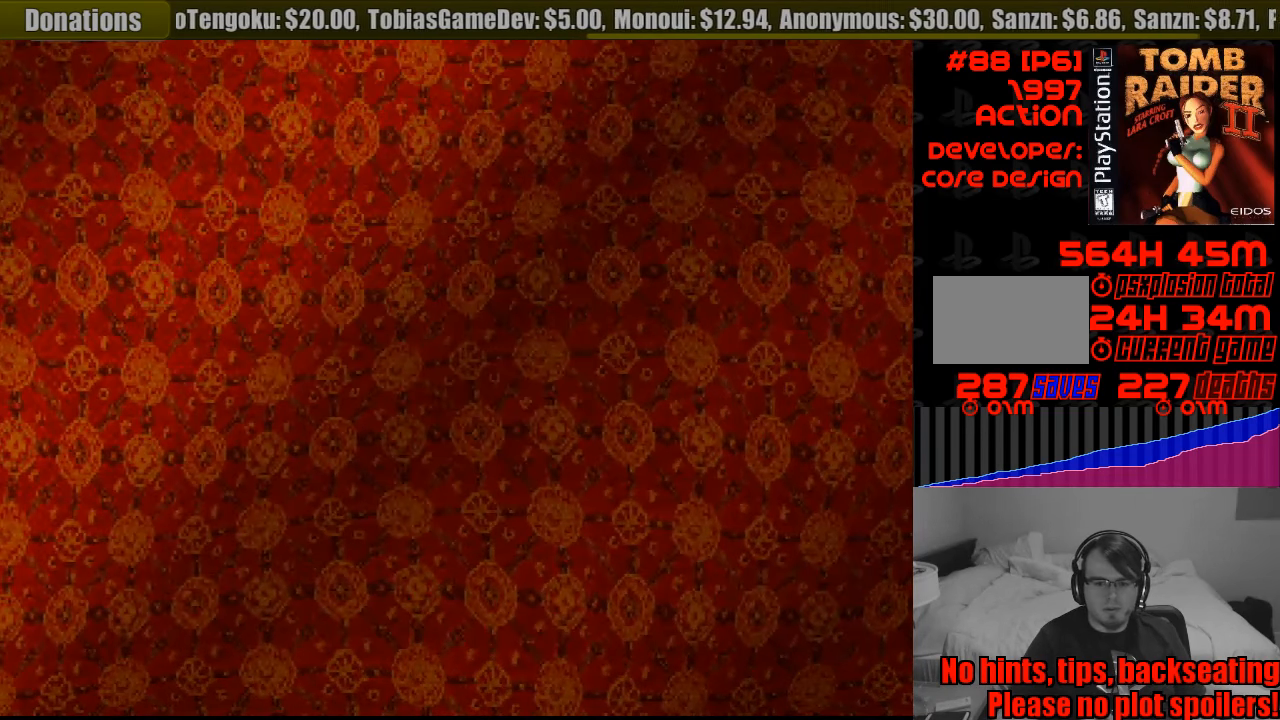
{"buttons": [], "events": []}
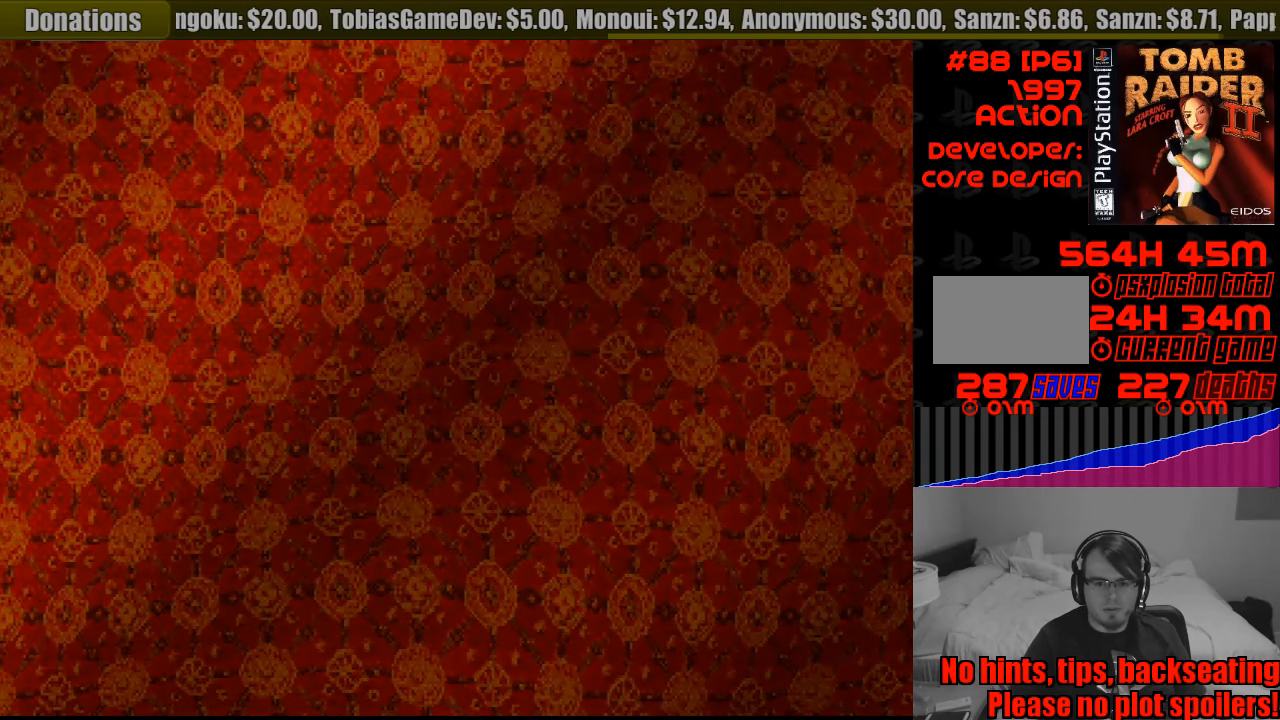
{"buttons": [], "events": []}
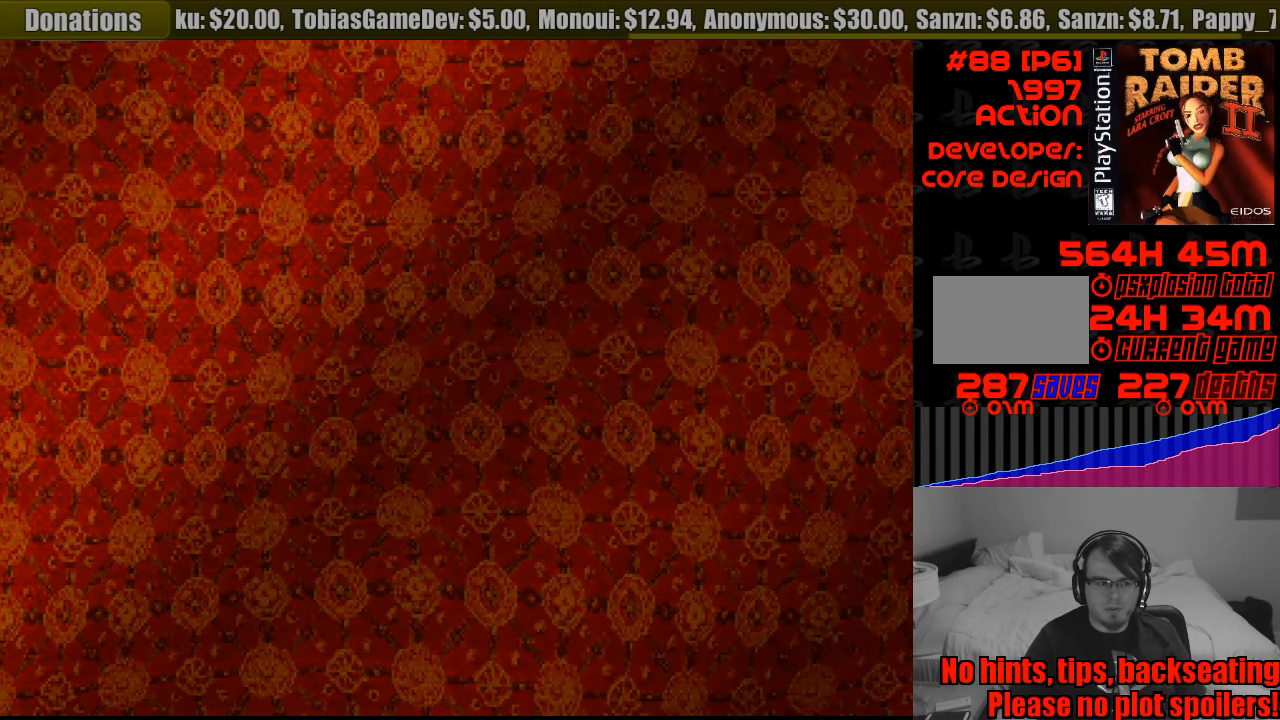
{"buttons": [], "events": []}
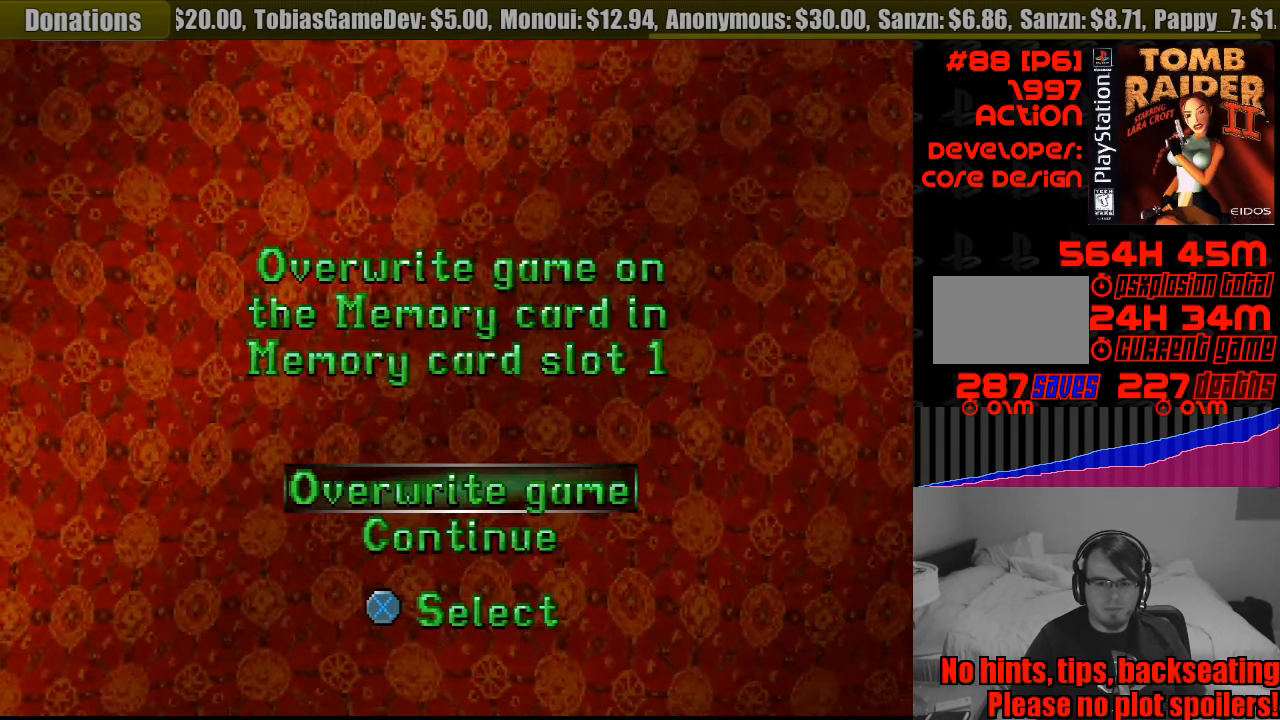
{"buttons": [], "events": [[217, "CROSS", "down"], [317, "CROSS", "up"]]}
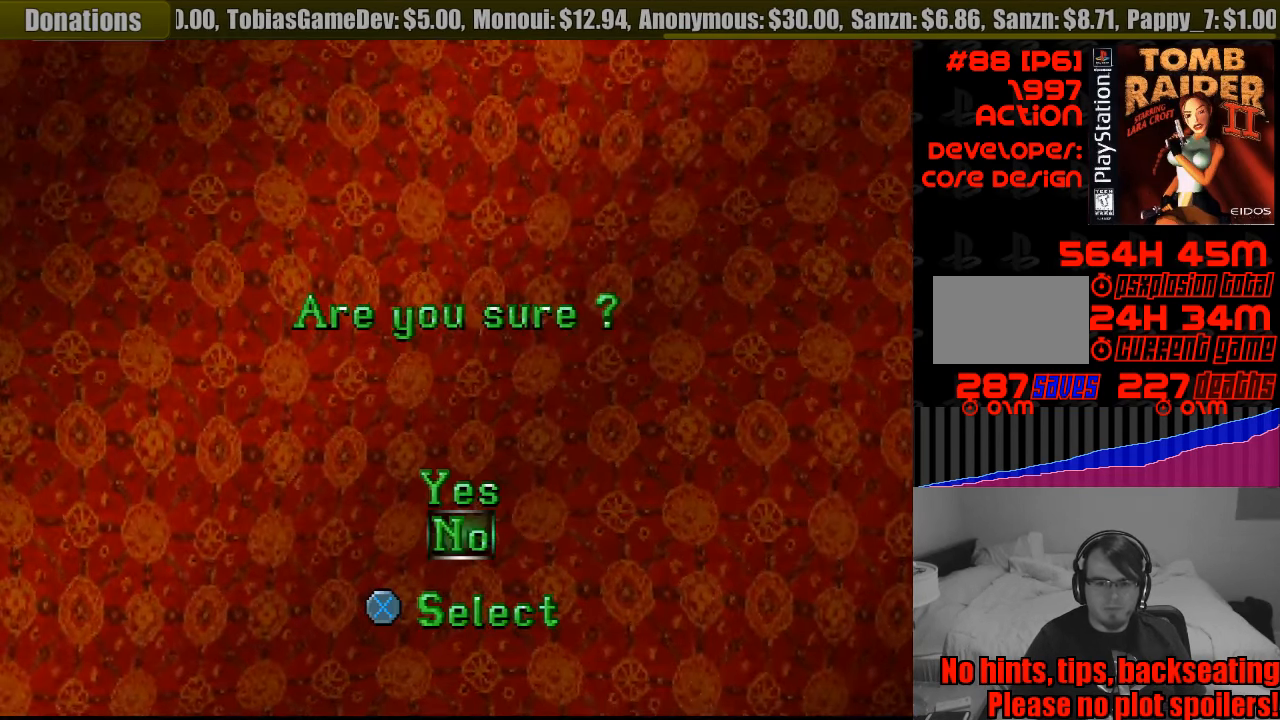
{"buttons": [], "events": [[17, "DPAD_UP", "down"], [117, "DPAD_UP", "up"], [150, "CROSS", "down"], [233, "CROSS", "up"]]}